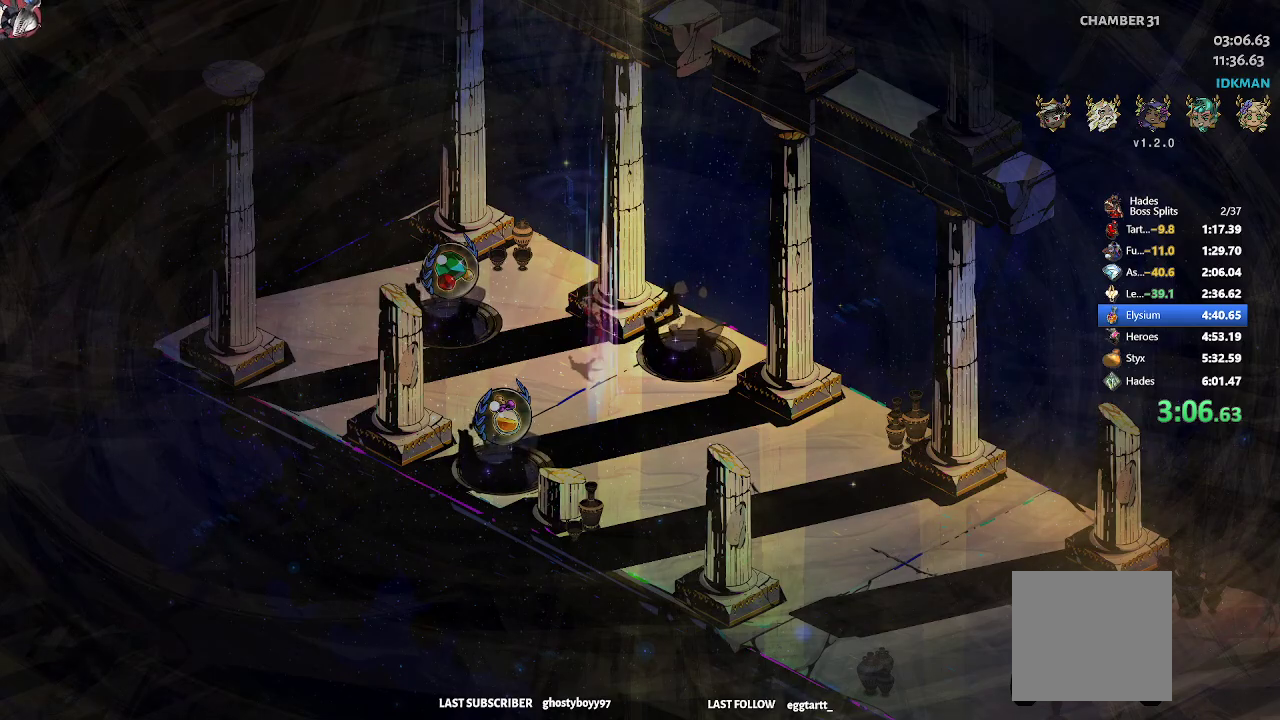
Gameplay with a controller (Xbox layout); each line is a JSON object with the inputs held at the frame after it. "events" lists button and stick changes between this image and that frame as [ms after this image, input, new state], when the widget could be followed in between. Not read: right_stick.
{"buttons": ["R2"], "left_stick": "up-right", "events": [[117, "R2", "up"], [183, "R2", "down"], [317, "R2", "up"], [450, "R2", "down"]]}
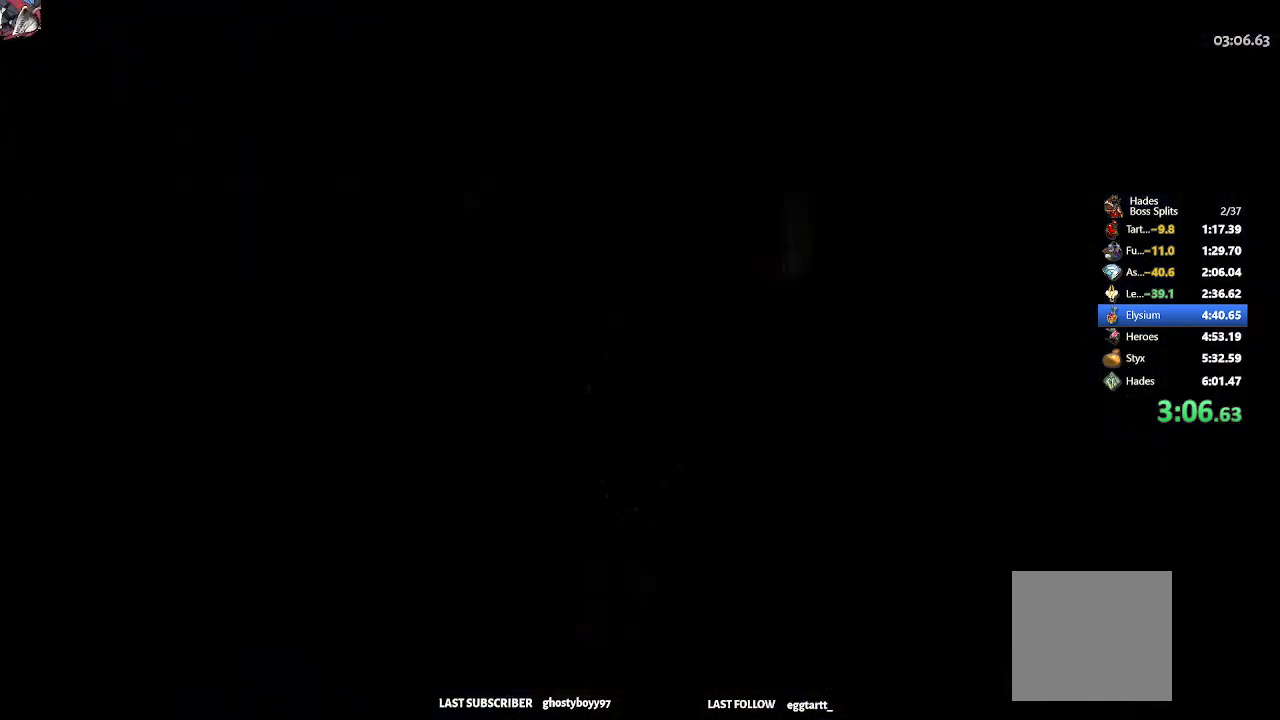
{"buttons": ["R2"], "left_stick": "up-right", "events": [[83, "R2", "up"], [183, "R2", "down"], [333, "R2", "up"], [450, "R2", "down"]]}
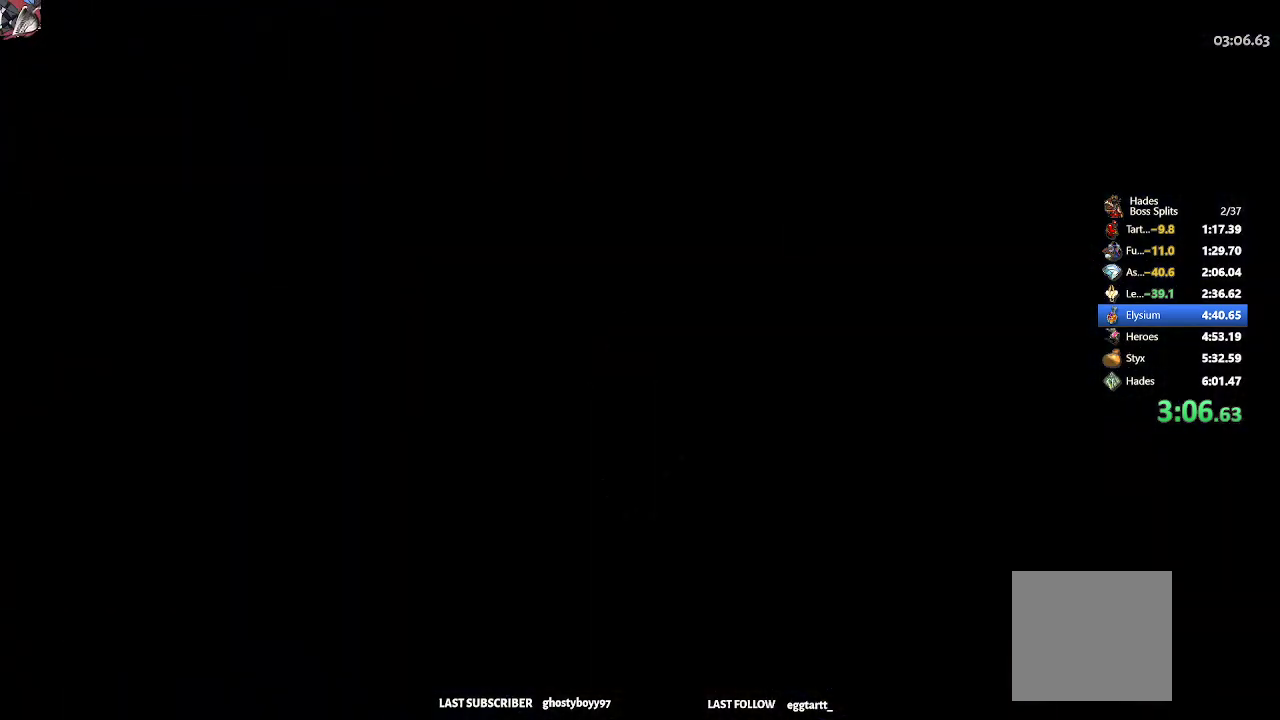
{"buttons": ["R2"], "left_stick": "up-right", "events": [[117, "R2", "up"], [500, "R2", "down"]]}
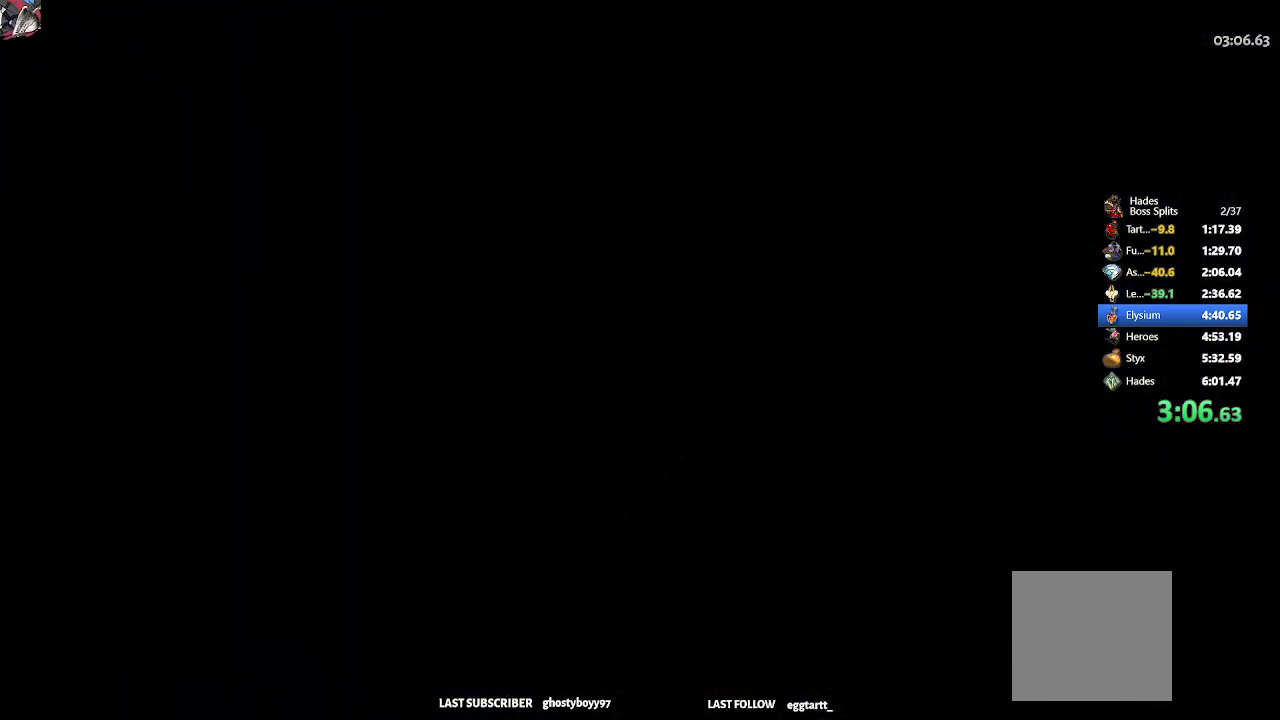
{"buttons": ["R2"], "left_stick": "up-right", "events": [[133, "R2", "up"], [400, "R2", "down"]]}
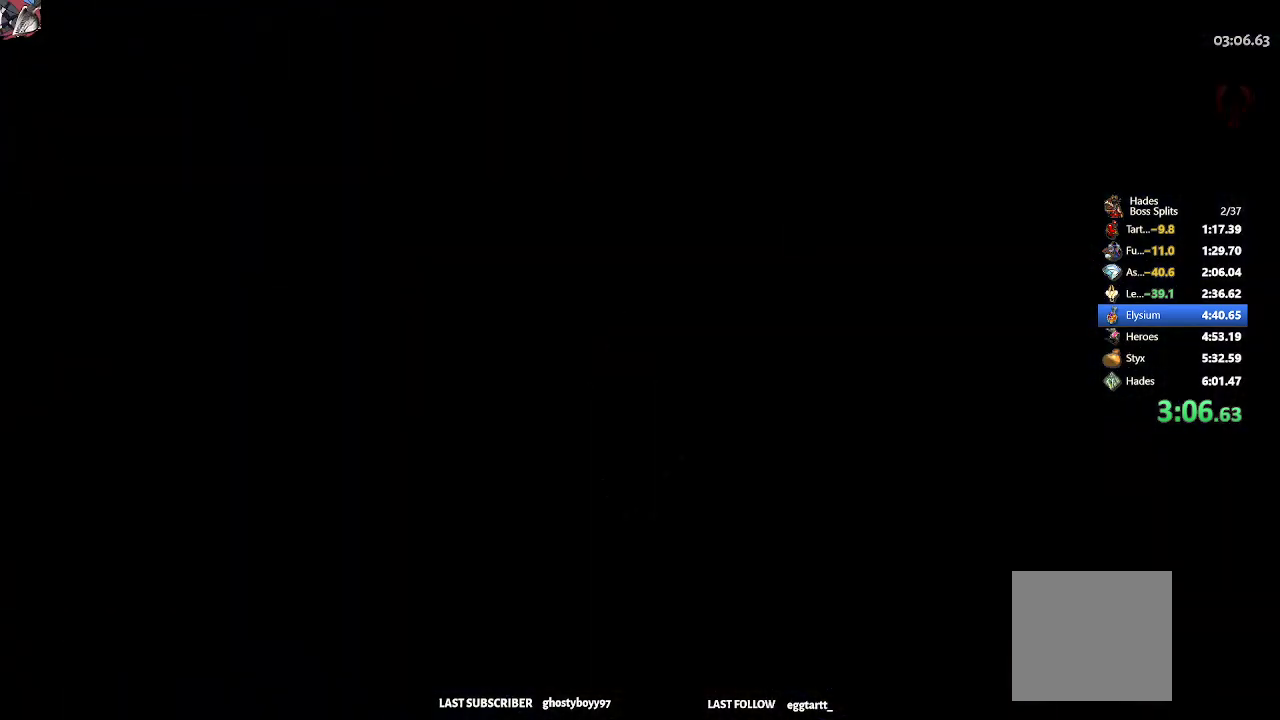
{"buttons": [], "left_stick": "up-right", "events": [[100, "R2", "up"]]}
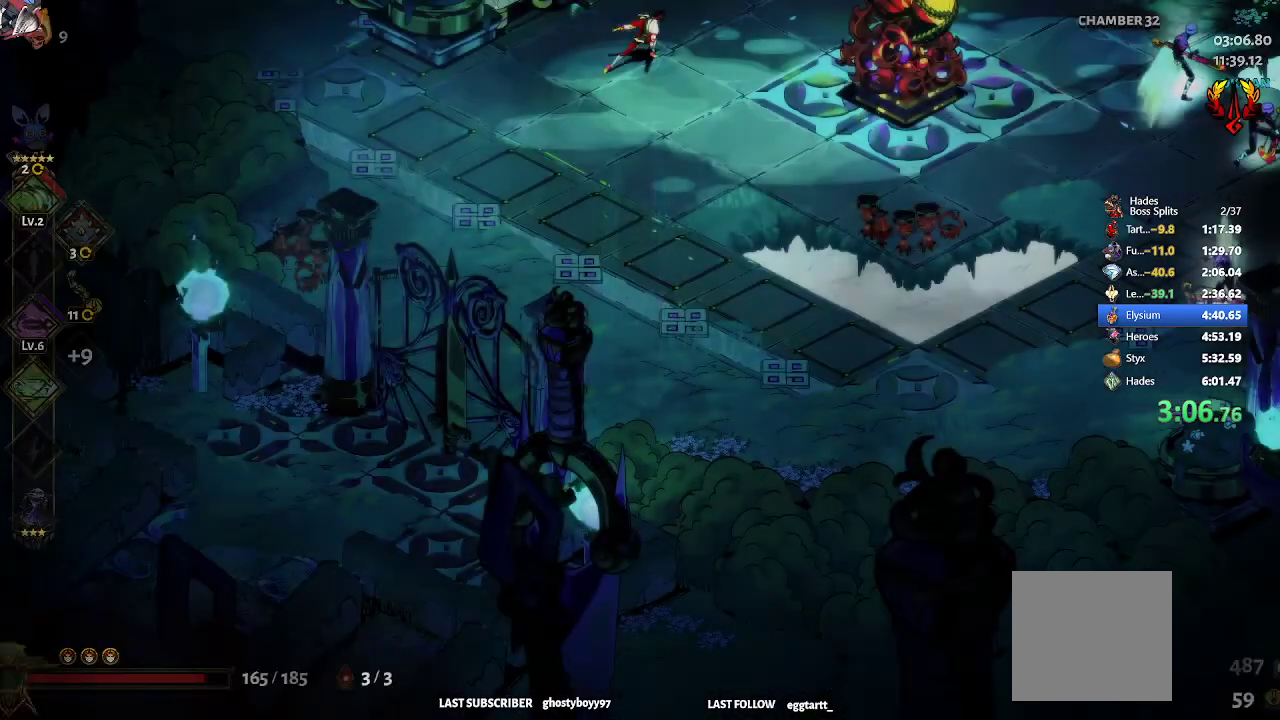
{"buttons": [], "left_stick": "right", "events": [[250, "R2", "down"], [367, "R2", "up"], [483, "left_stick", "right"]]}
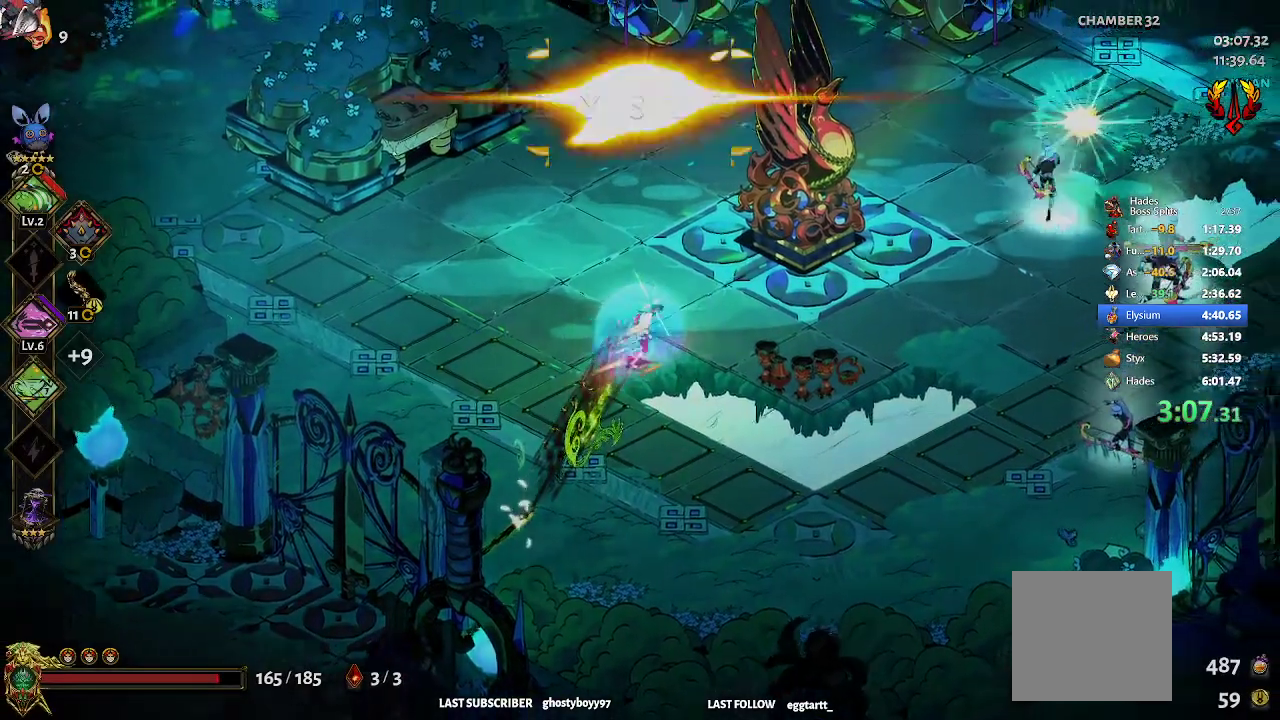
{"buttons": ["A"], "left_stick": "right", "events": [[133, "R2", "down"], [150, "A", "down"], [150, "X", "down"], [217, "X", "up"], [233, "R2", "up"], [317, "X", "down"], [367, "X", "up"], [433, "X", "down"], [483, "X", "up"]]}
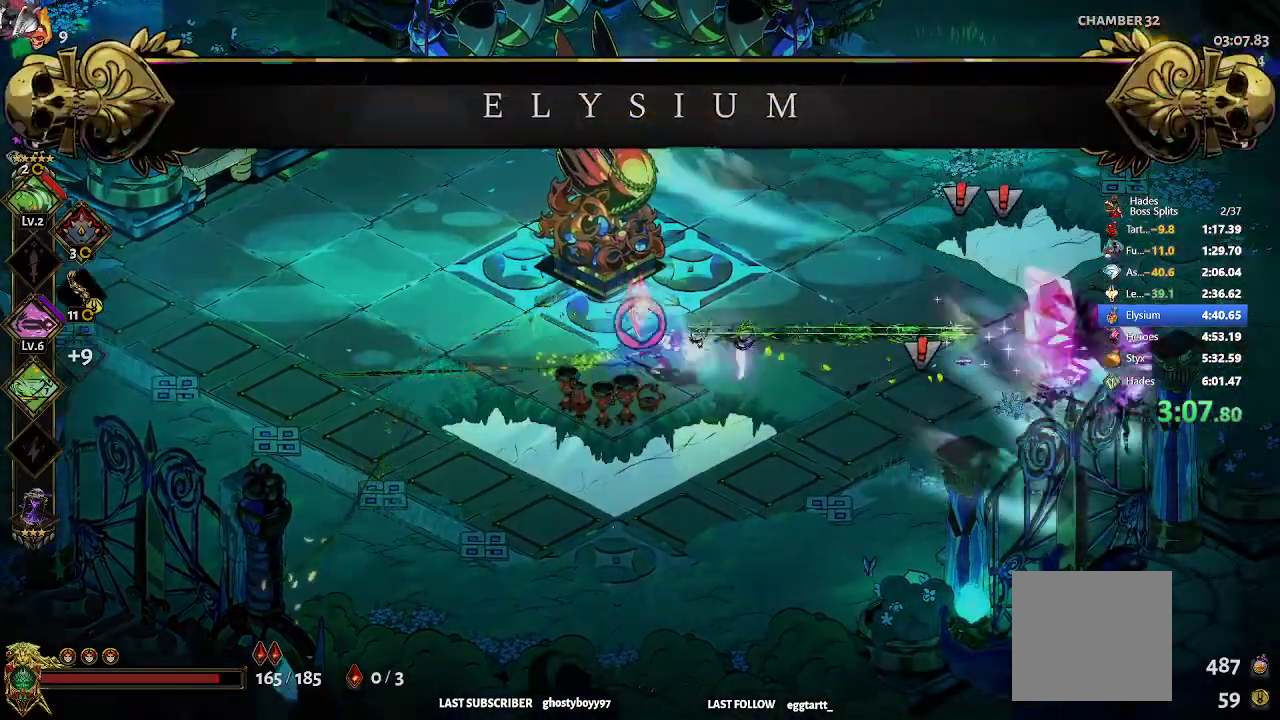
{"buttons": ["A"], "left_stick": "right", "events": [[50, "A", "up"], [283, "R2", "down"], [400, "A", "down"], [400, "X", "down"], [417, "R2", "up"], [450, "X", "up"]]}
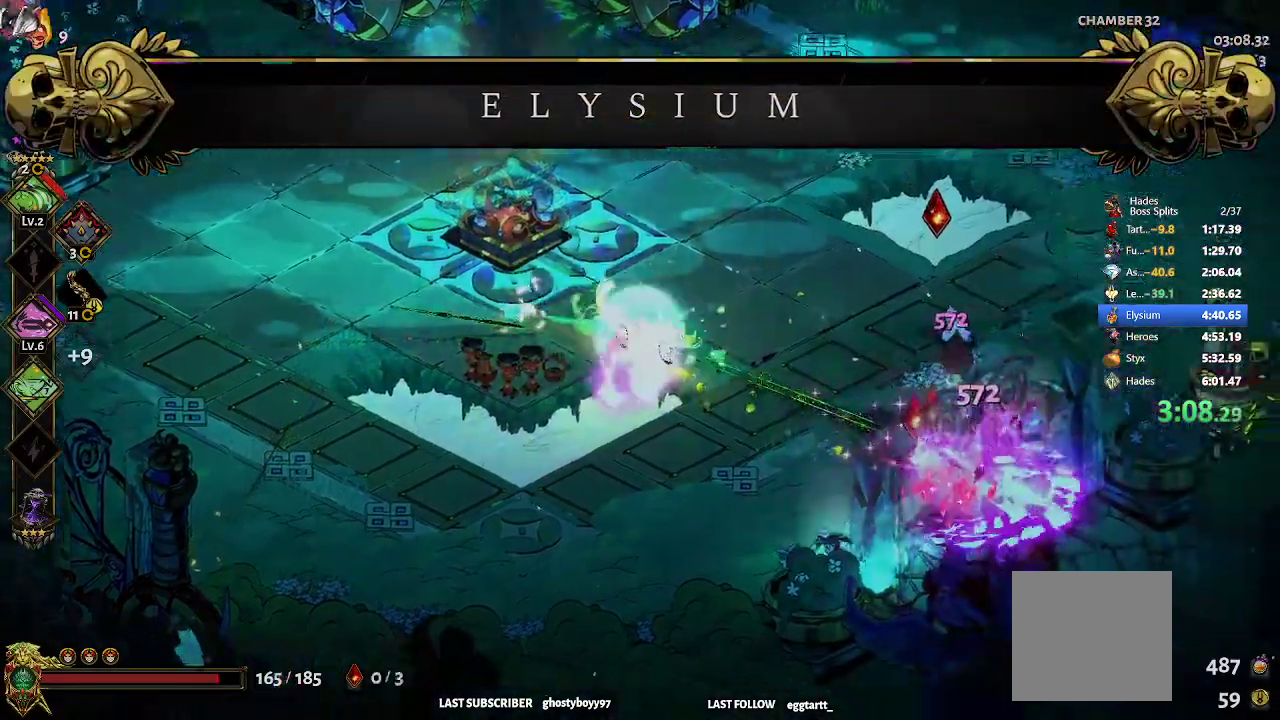
{"buttons": [], "left_stick": "center", "events": [[17, "A", "up"], [50, "left_stick", "down-right"], [100, "R2", "down"], [200, "A", "down"], [200, "X", "down"], [267, "R2", "up"], [283, "left_stick", "down"], [300, "X", "up"], [350, "A", "up"], [483, "left_stick", "center"]]}
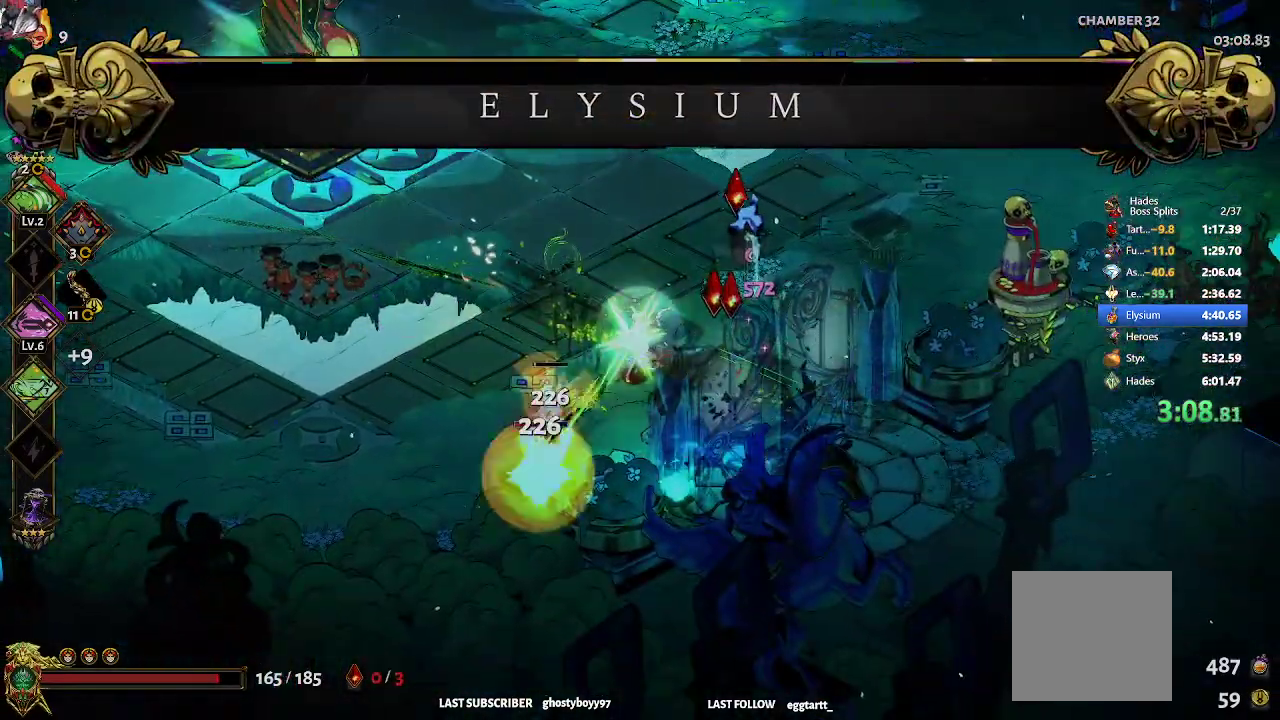
{"buttons": ["A"], "left_stick": "down-left", "events": [[67, "left_stick", "right"], [133, "left_stick", "up-right"], [200, "R2", "down"], [333, "R2", "up"], [400, "A", "down"], [400, "X", "down"], [400, "left_stick", "down"], [450, "left_stick", "down-left"], [483, "X", "up"]]}
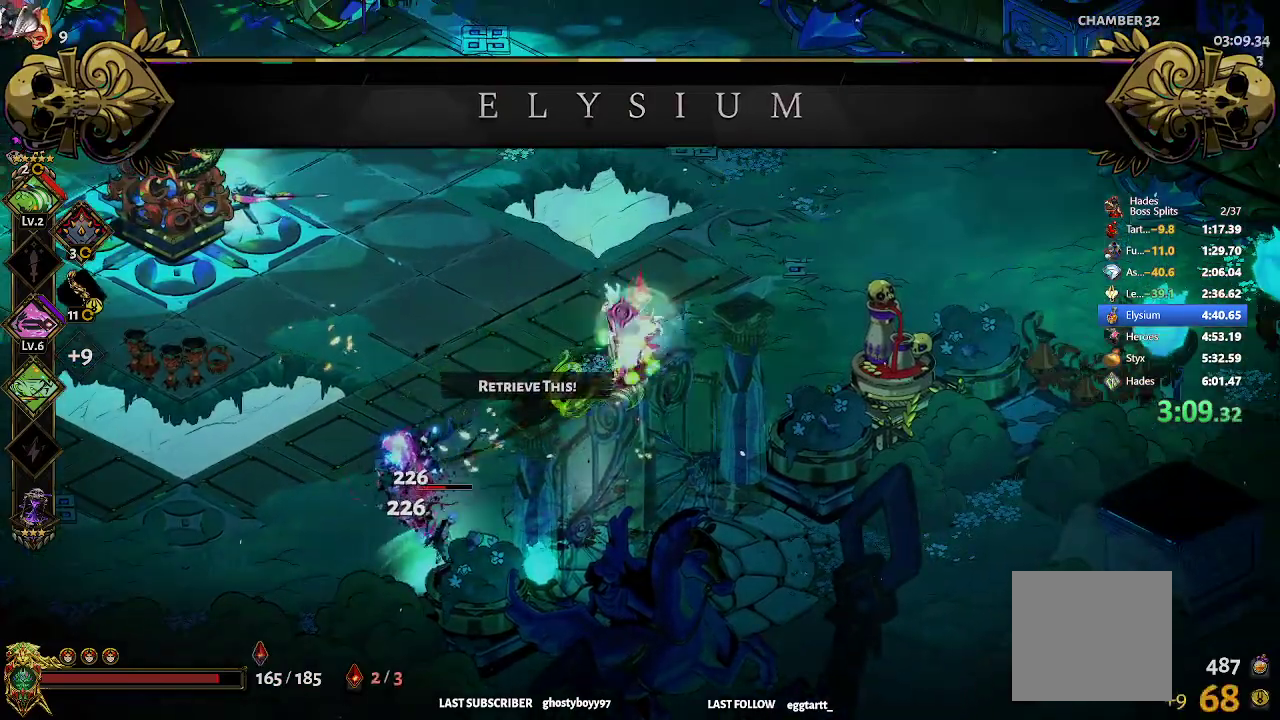
{"buttons": [], "left_stick": "down-left", "events": [[33, "A", "up"], [317, "R2", "down"], [350, "A", "down"], [350, "X", "down"], [433, "R2", "up"], [433, "X", "up"], [483, "A", "up"]]}
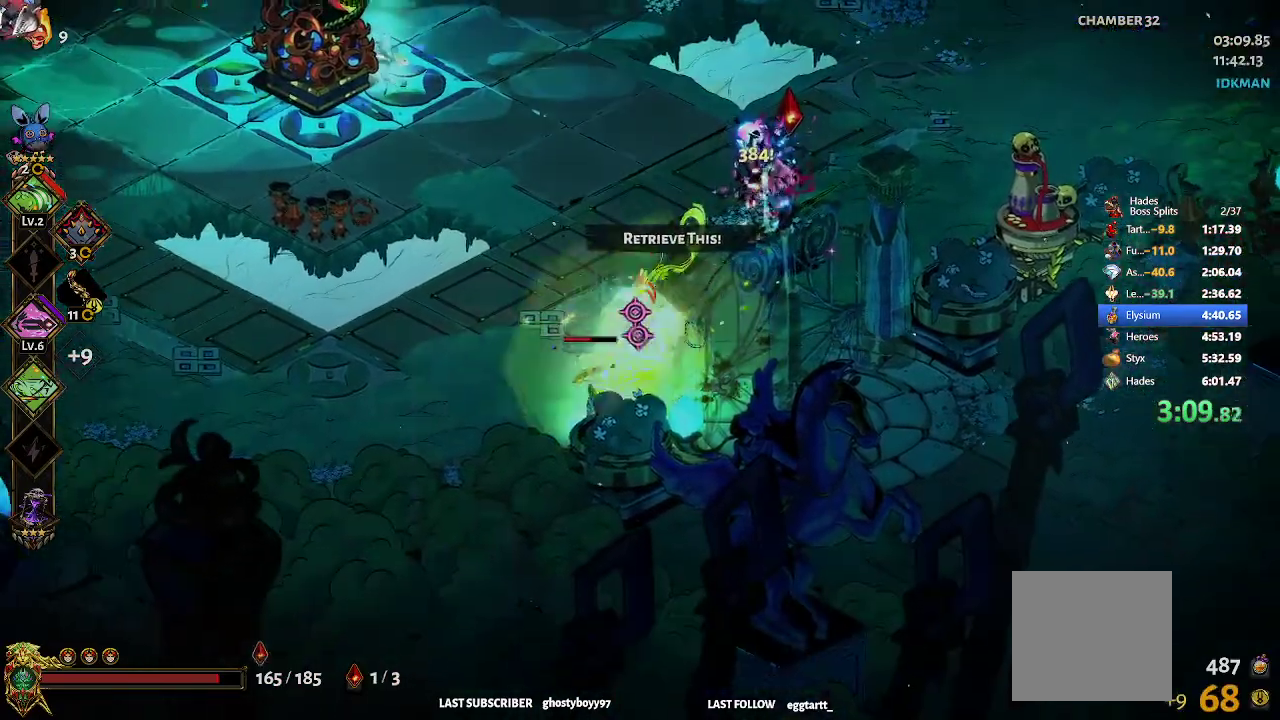
{"buttons": [], "left_stick": "up-left", "events": [[317, "left_stick", "up-left"], [333, "A", "down"], [333, "X", "down"], [417, "X", "up"], [467, "A", "up"]]}
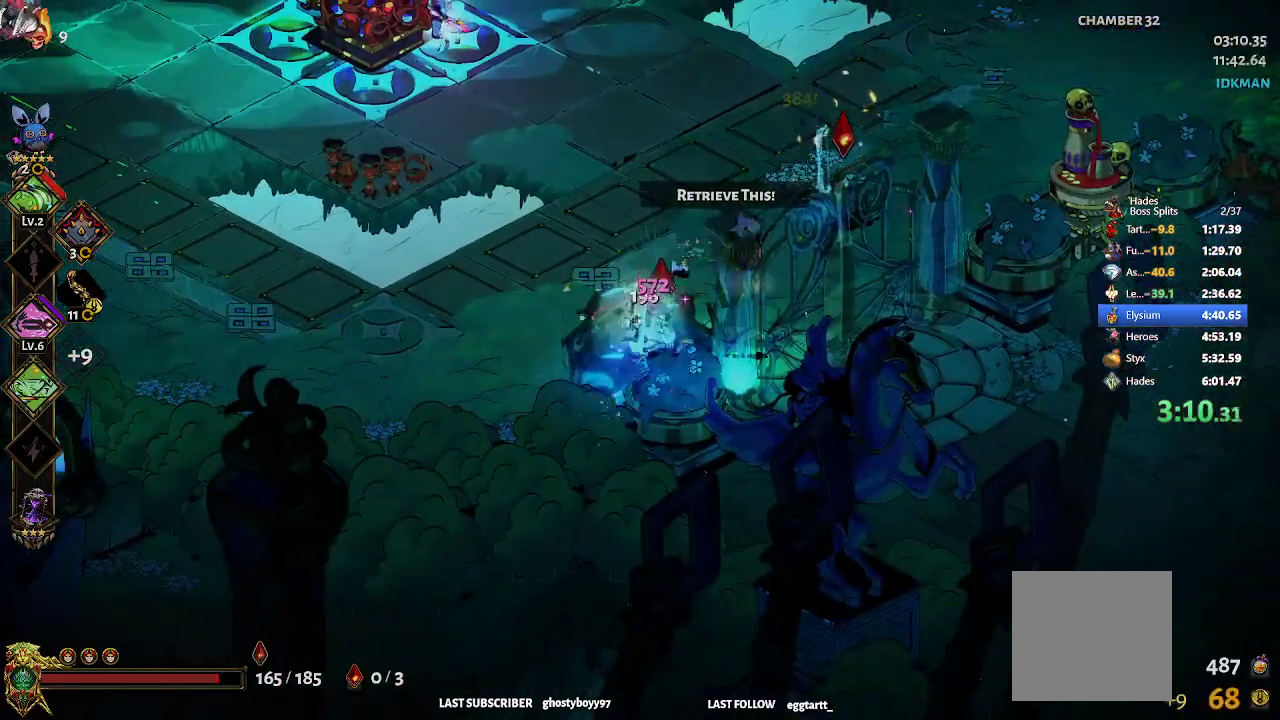
{"buttons": ["A"], "left_stick": "down-left", "events": [[17, "left_stick", "up-right"], [67, "left_stick", "right"], [200, "left_stick", "up-right"], [217, "R2", "down"], [333, "R2", "up"], [400, "A", "down"], [400, "X", "down"], [400, "left_stick", "up-left"], [450, "left_stick", "down-left"], [500, "X", "up"]]}
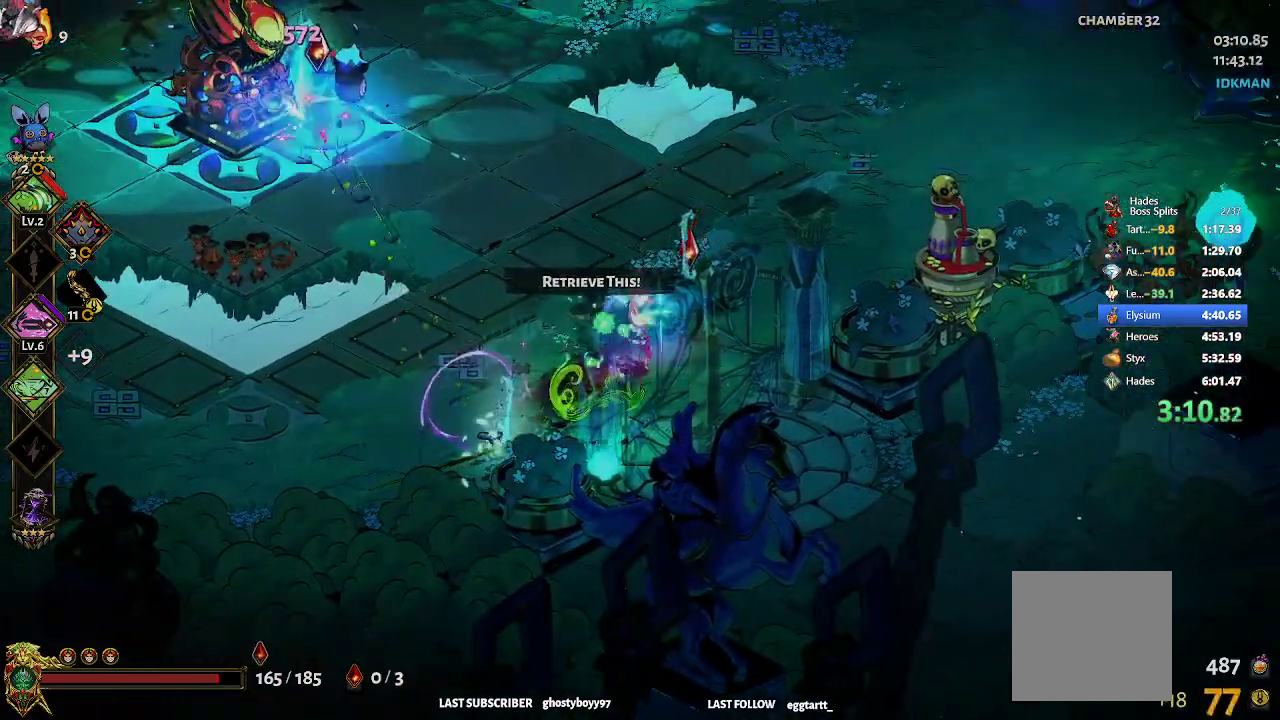
{"buttons": ["A", "X"], "left_stick": "up-left", "events": [[33, "A", "up"], [100, "left_stick", "center"], [317, "left_stick", "up-left"], [417, "A", "down"], [417, "X", "down"]]}
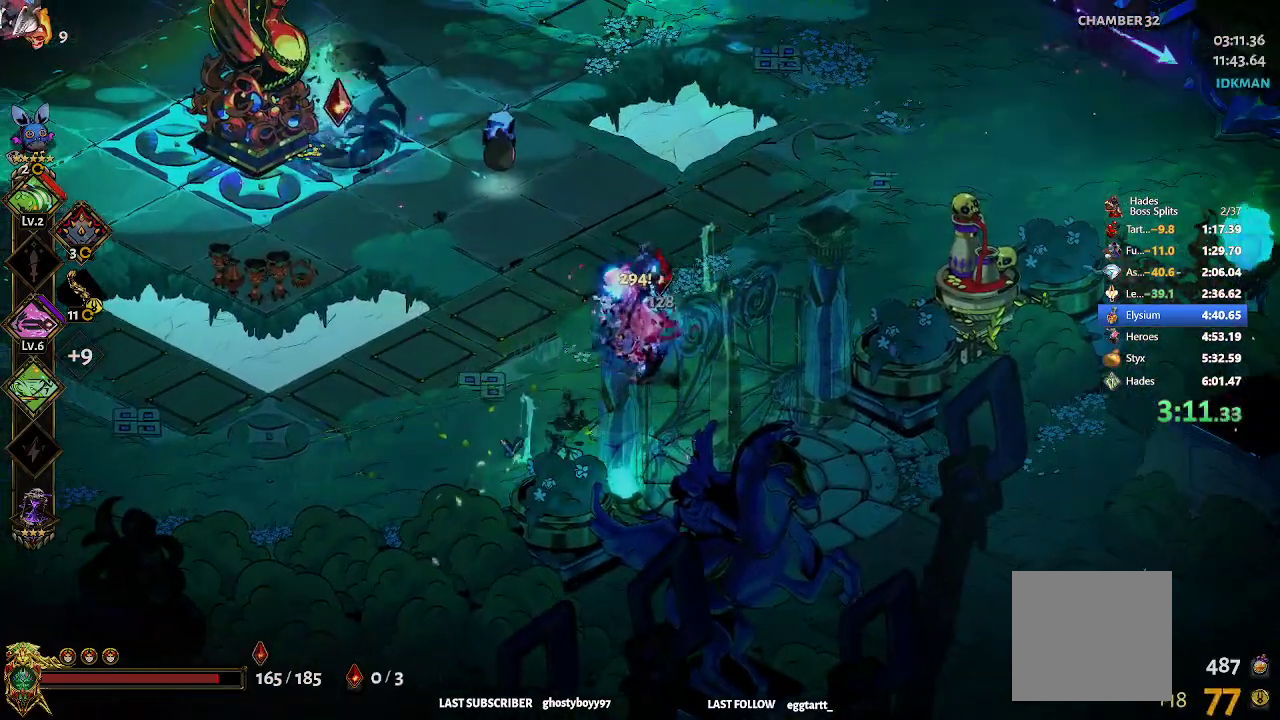
{"buttons": [], "left_stick": "up-left", "events": [[17, "X", "up"], [50, "A", "up"], [217, "R2", "down"], [367, "R2", "up"]]}
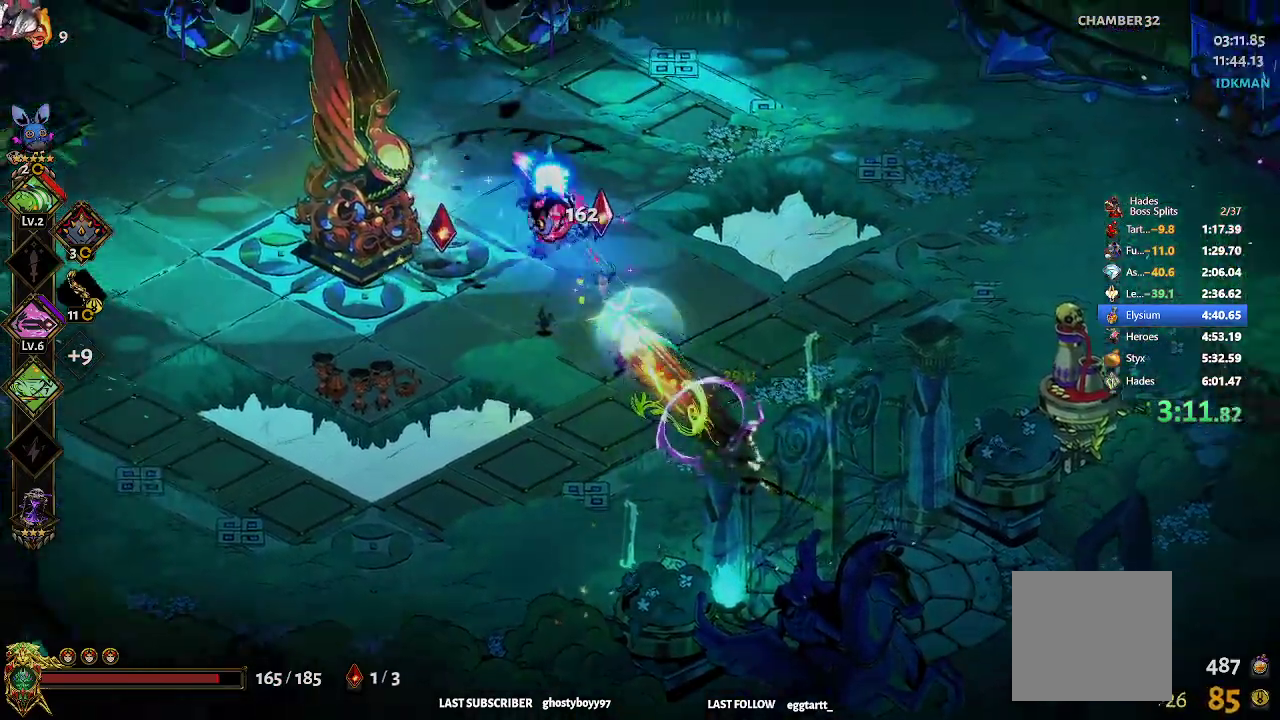
{"buttons": ["R2"], "left_stick": "right", "events": [[267, "left_stick", "center"], [317, "left_stick", "right"], [483, "R2", "down"]]}
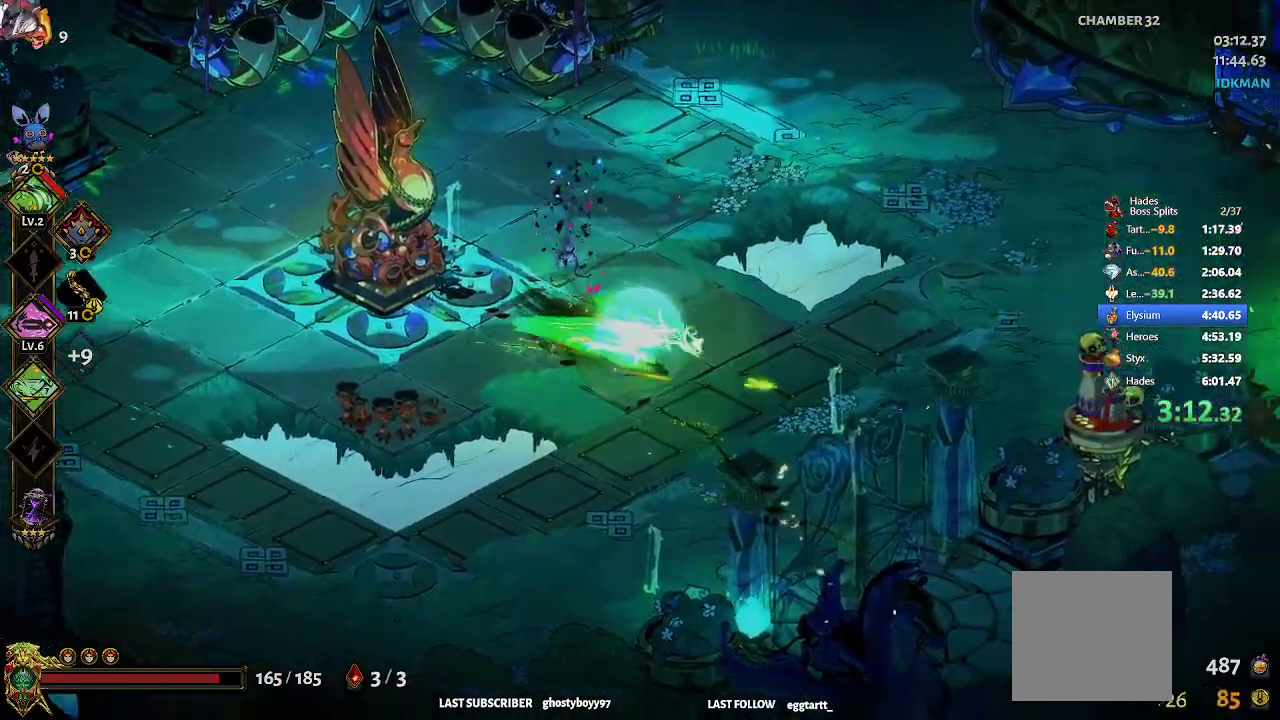
{"buttons": [], "left_stick": "right", "events": [[100, "R2", "up"], [283, "R2", "down"], [433, "R2", "up"]]}
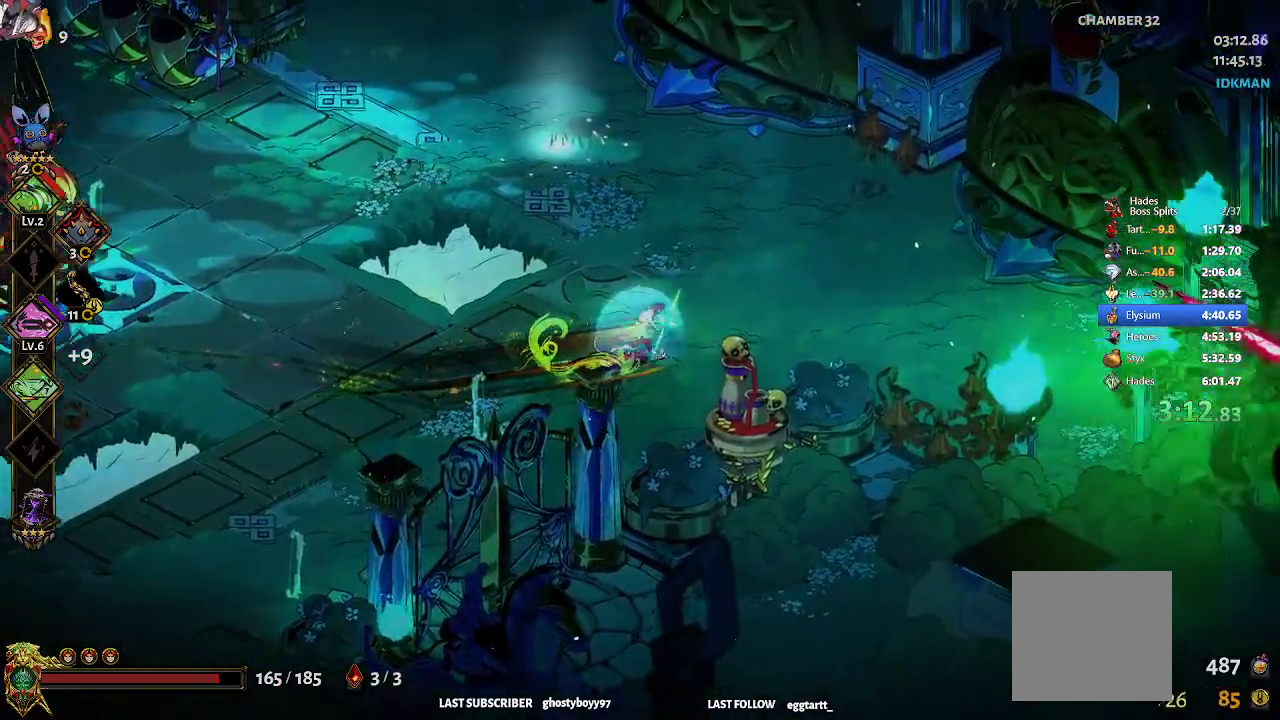
{"buttons": [], "left_stick": "center", "events": [[283, "left_stick", "center"]]}
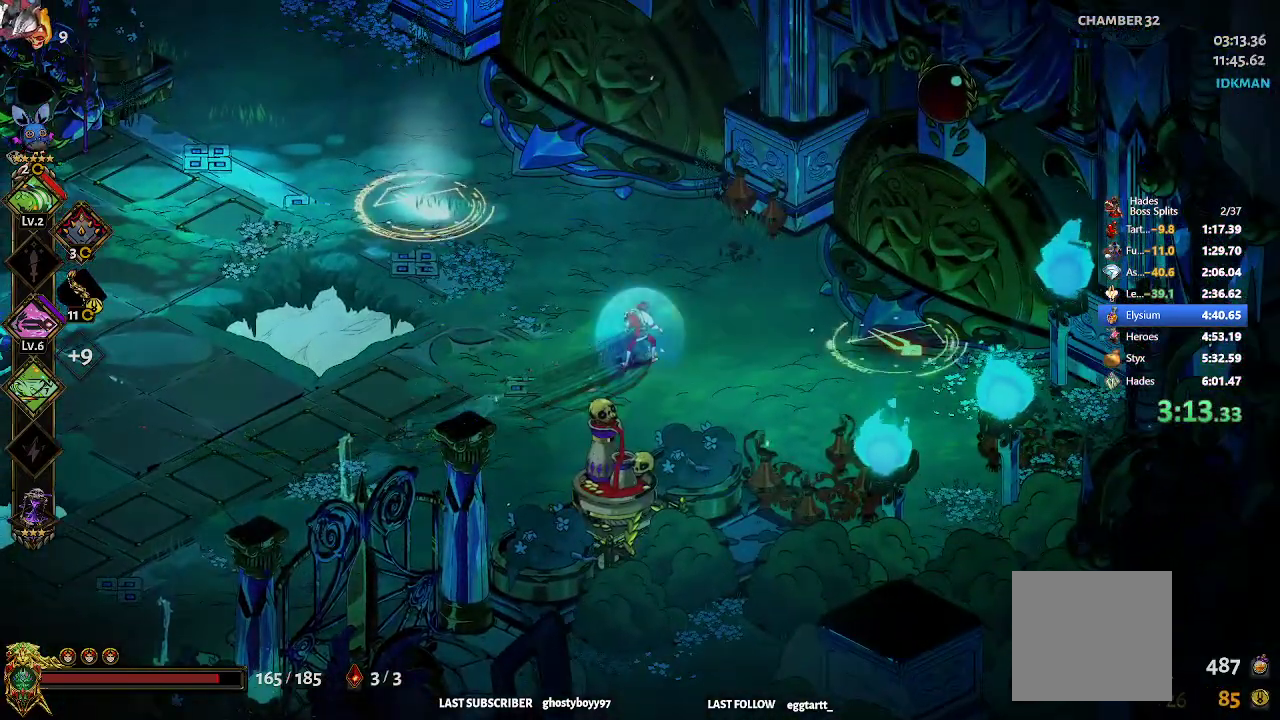
{"buttons": [], "left_stick": "center", "events": []}
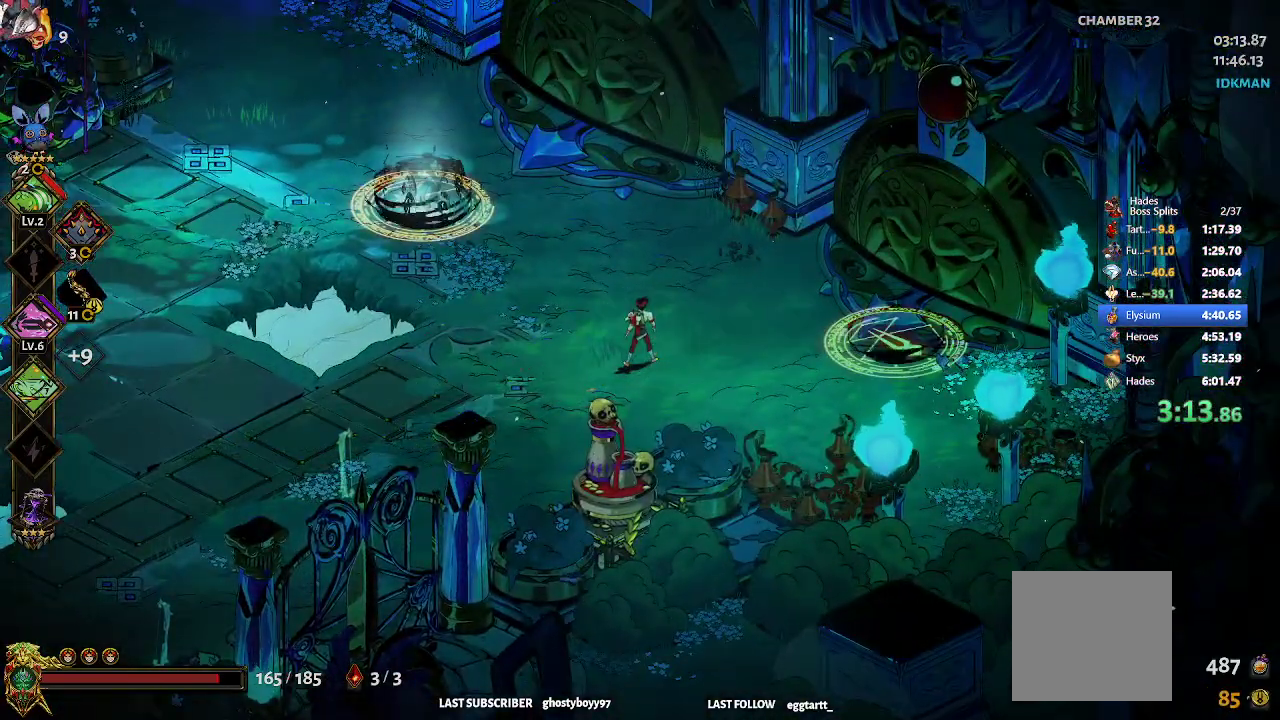
{"buttons": [], "left_stick": "right", "events": [[83, "left_stick", "up-left"], [117, "A", "down"], [117, "X", "down"], [183, "X", "up"], [217, "A", "up"], [333, "left_stick", "center"], [467, "left_stick", "right"]]}
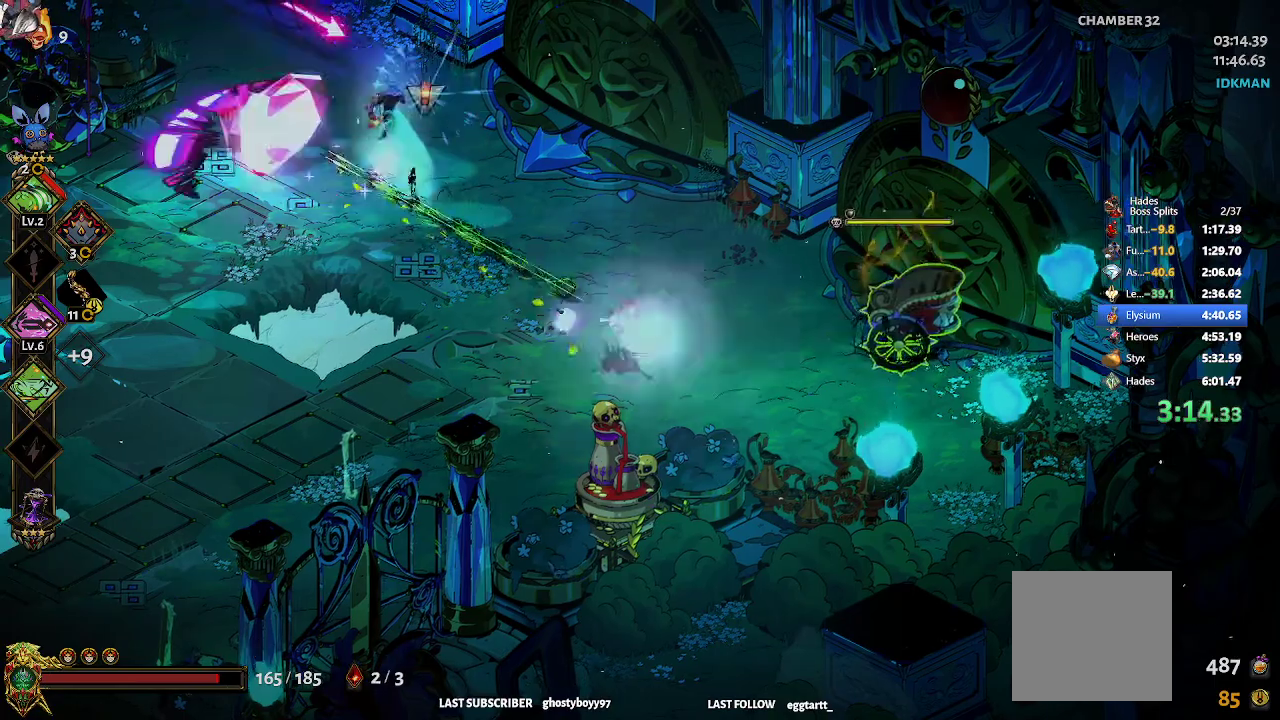
{"buttons": ["A"], "left_stick": "left", "events": [[17, "R2", "down"], [33, "A", "down"], [33, "X", "down"], [117, "X", "up"], [133, "R2", "up"], [167, "A", "up"], [367, "R2", "down"], [483, "R2", "up"], [500, "A", "down"], [500, "left_stick", "left"]]}
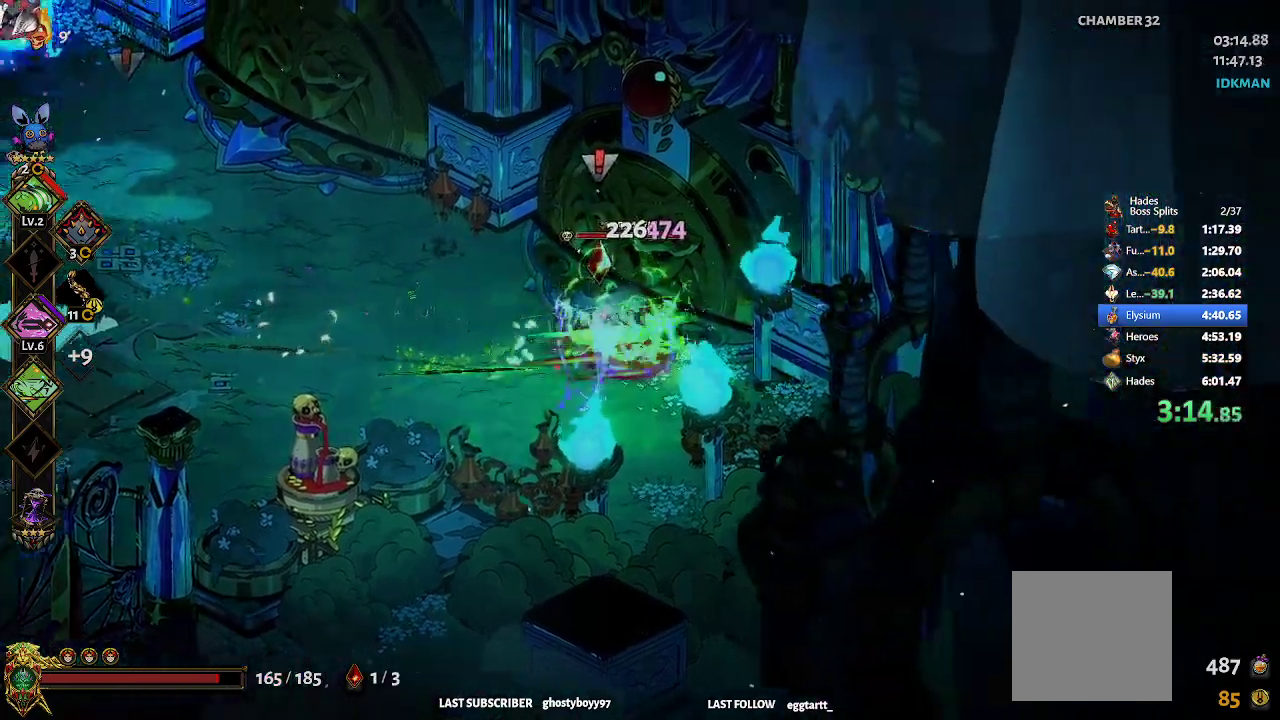
{"buttons": [], "left_stick": "left", "events": [[17, "X", "down"], [67, "X", "up"], [117, "X", "down"], [183, "X", "up"], [333, "A", "up"]]}
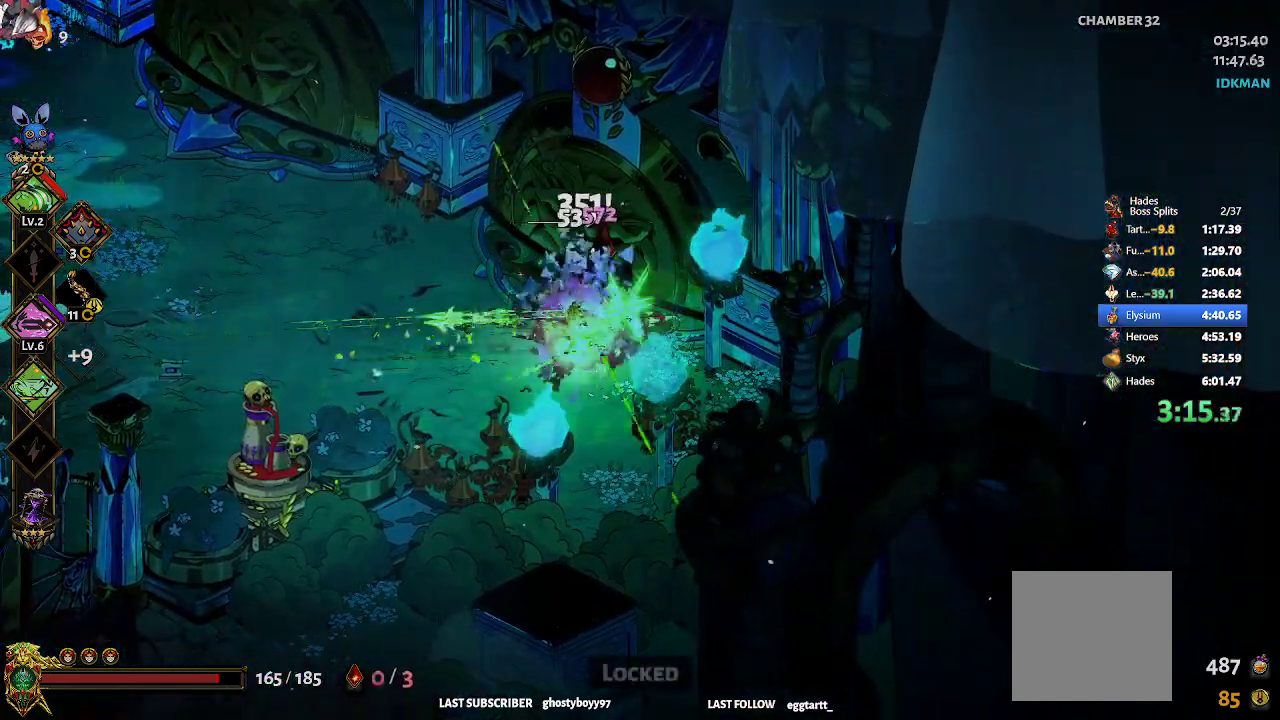
{"buttons": [], "left_stick": "left", "events": []}
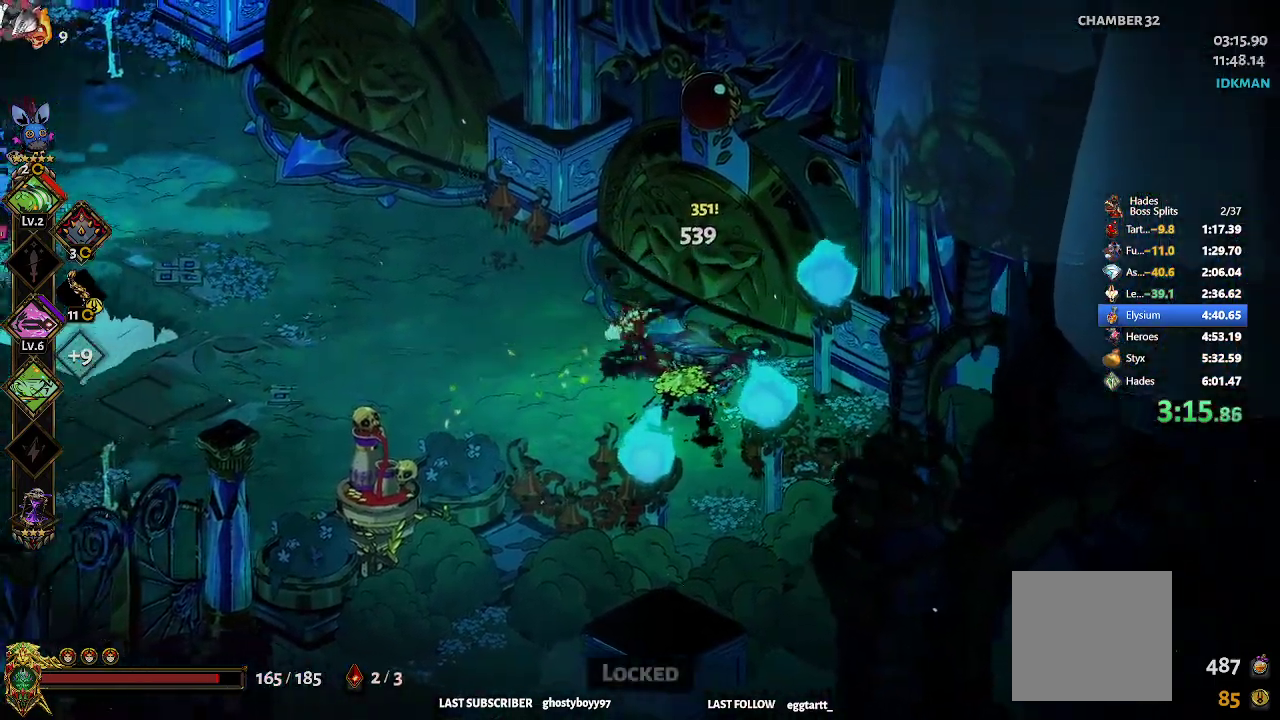
{"buttons": [], "left_stick": "left", "events": [[67, "R2", "down"], [183, "R2", "up"], [283, "R2", "down"], [333, "A", "down"], [333, "X", "down"], [383, "X", "up"], [417, "R2", "up"], [433, "A", "up"]]}
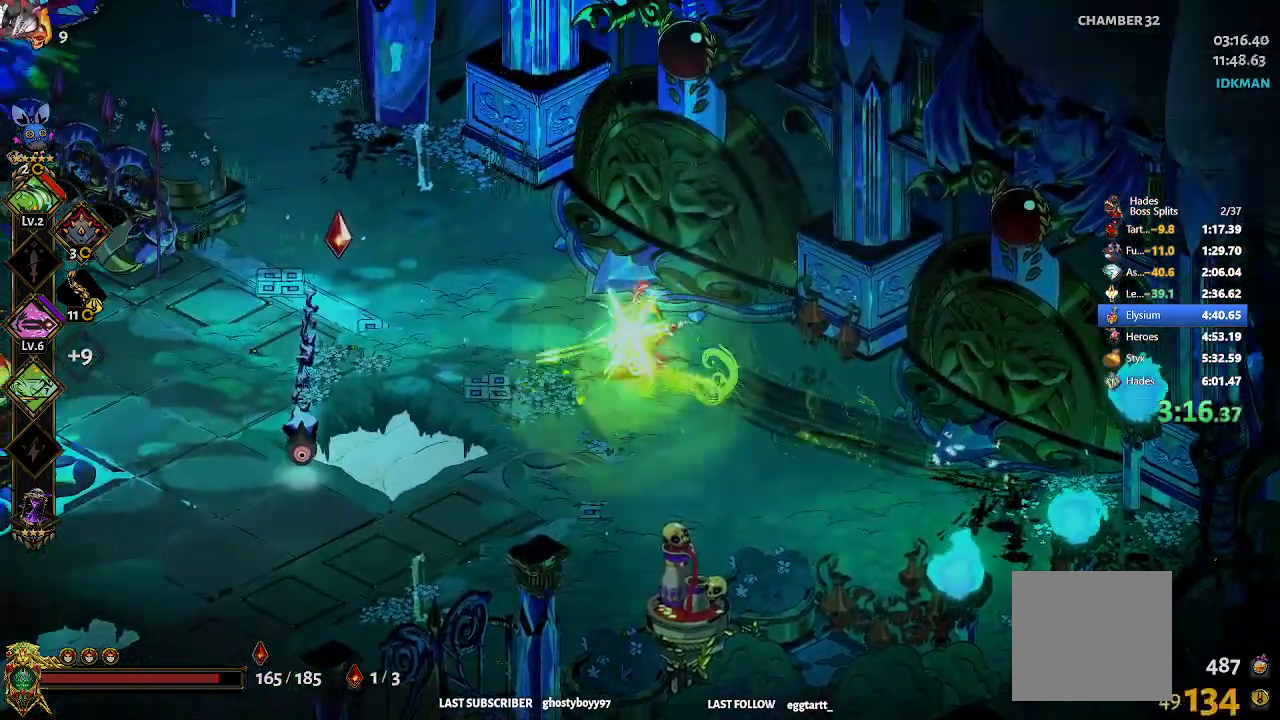
{"buttons": [], "left_stick": "down-left", "events": [[233, "left_stick", "down-left"], [317, "A", "down"], [317, "R2", "down"], [317, "X", "down"], [400, "X", "up"], [417, "R2", "up"], [450, "A", "up"]]}
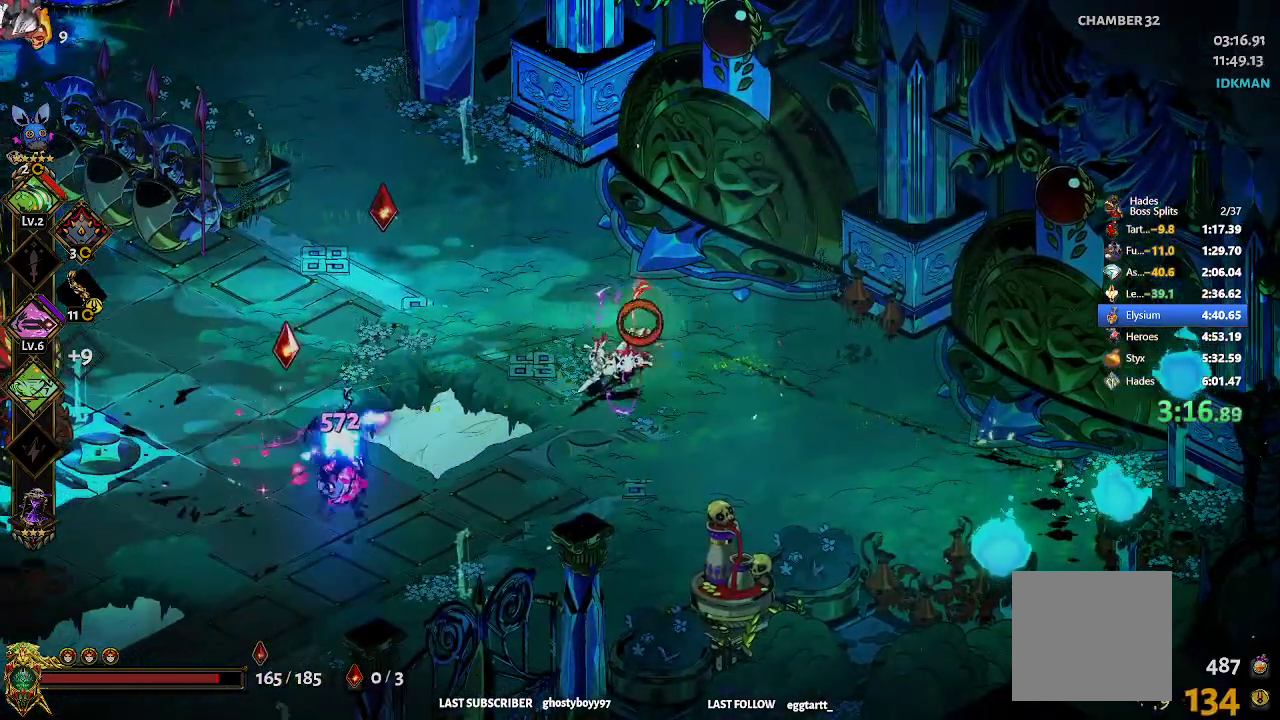
{"buttons": [], "left_stick": "down-left", "events": [[33, "left_stick", "up-left"], [117, "R2", "down"], [233, "left_stick", "left"], [267, "R2", "up"], [483, "left_stick", "down-left"]]}
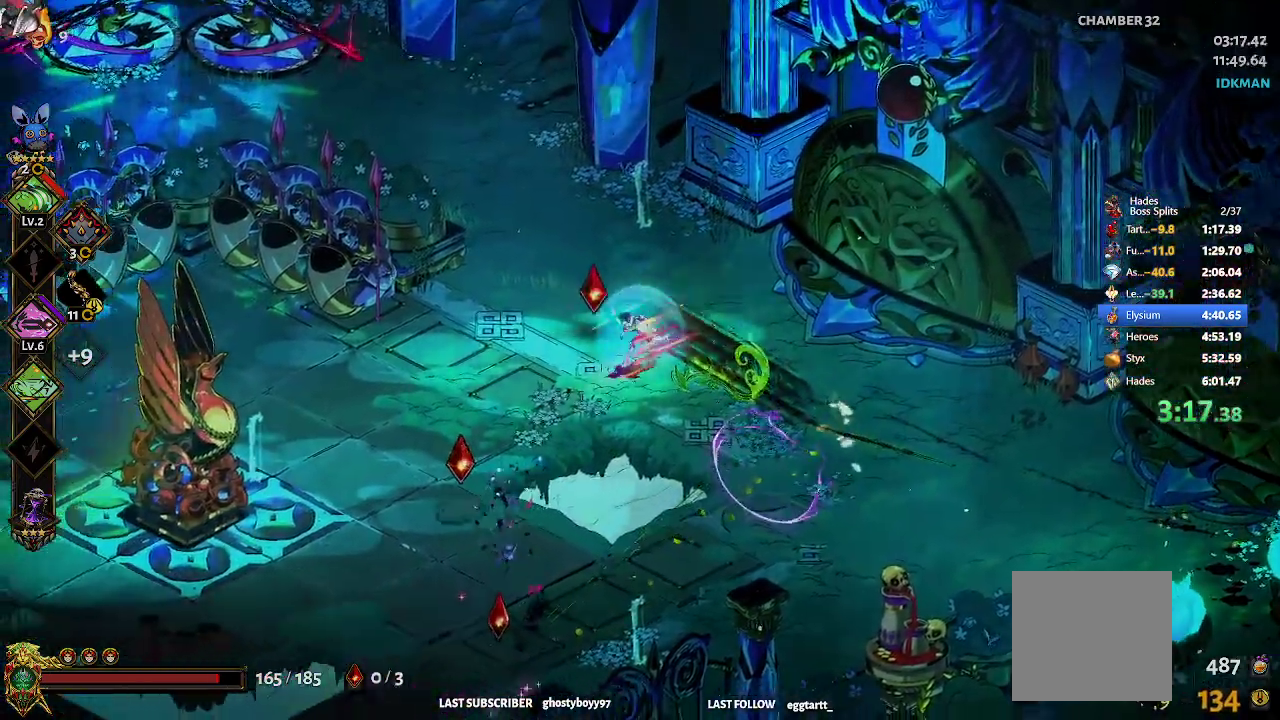
{"buttons": [], "left_stick": "down-right", "events": [[267, "R2", "down"], [367, "R2", "up"], [367, "left_stick", "down-right"]]}
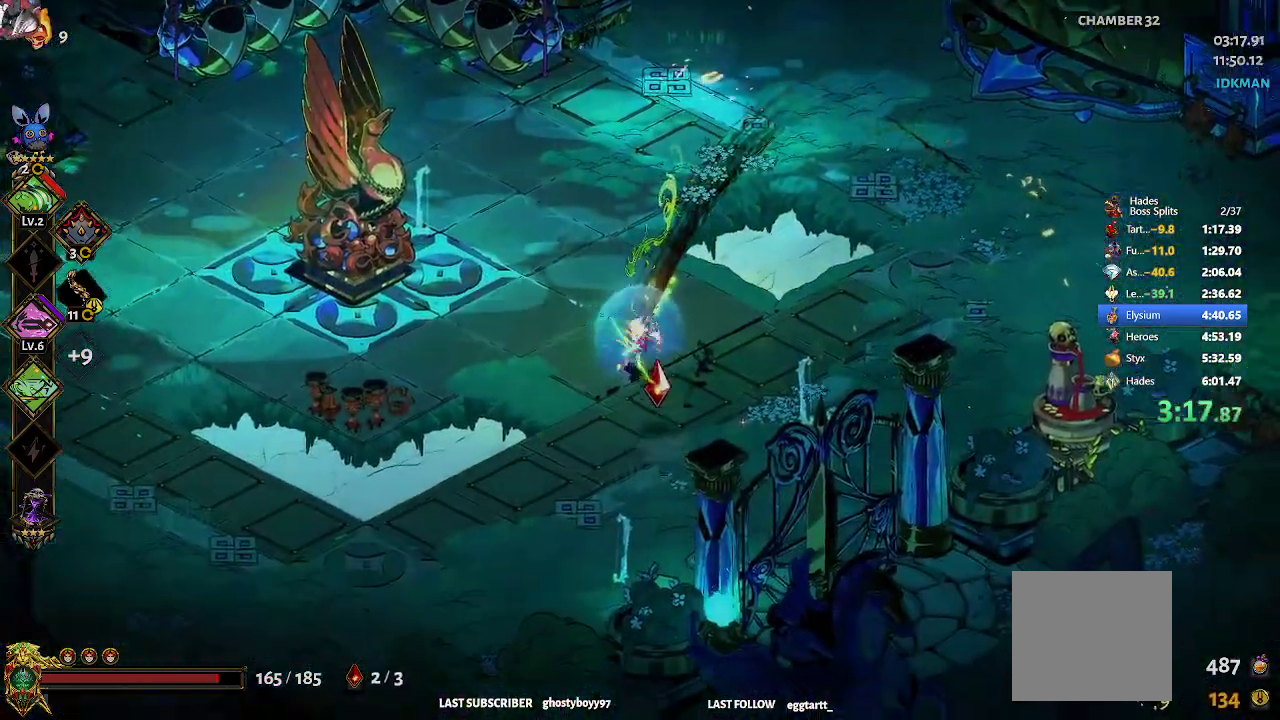
{"buttons": [], "left_stick": "right", "events": [[33, "left_stick", "right"], [300, "R2", "down"], [433, "R2", "up"]]}